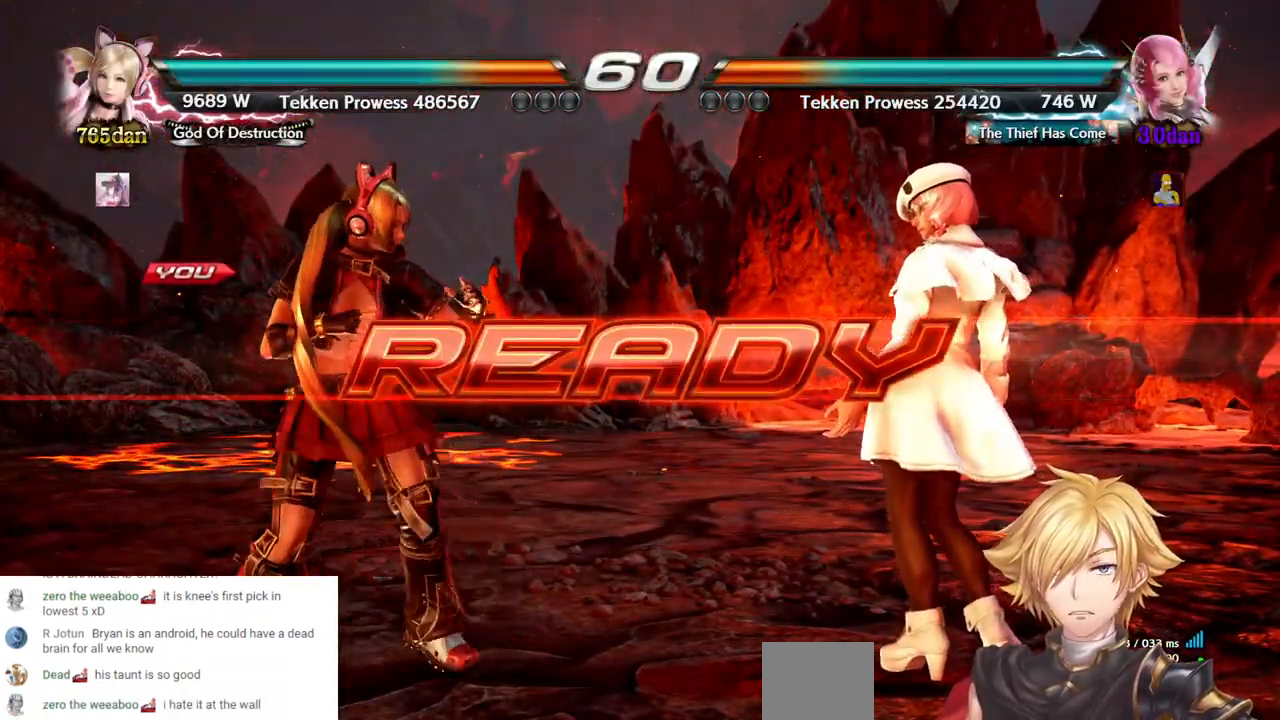
Gameplay with a controller (PlayStation layout); each line is a JSON object with the inputs held at the frame after it. "events" lists button and stick changes between this image and that frame as [ms after this image, input, new state], when the widget could be followed in between. Not read: DPAD_DOWN L3 R3 SQUARE.
{"buttons": ["DPAD_LEFT"], "left_stick": "center", "right_stick": "center", "events": [[283, "DPAD_LEFT", "down"]]}
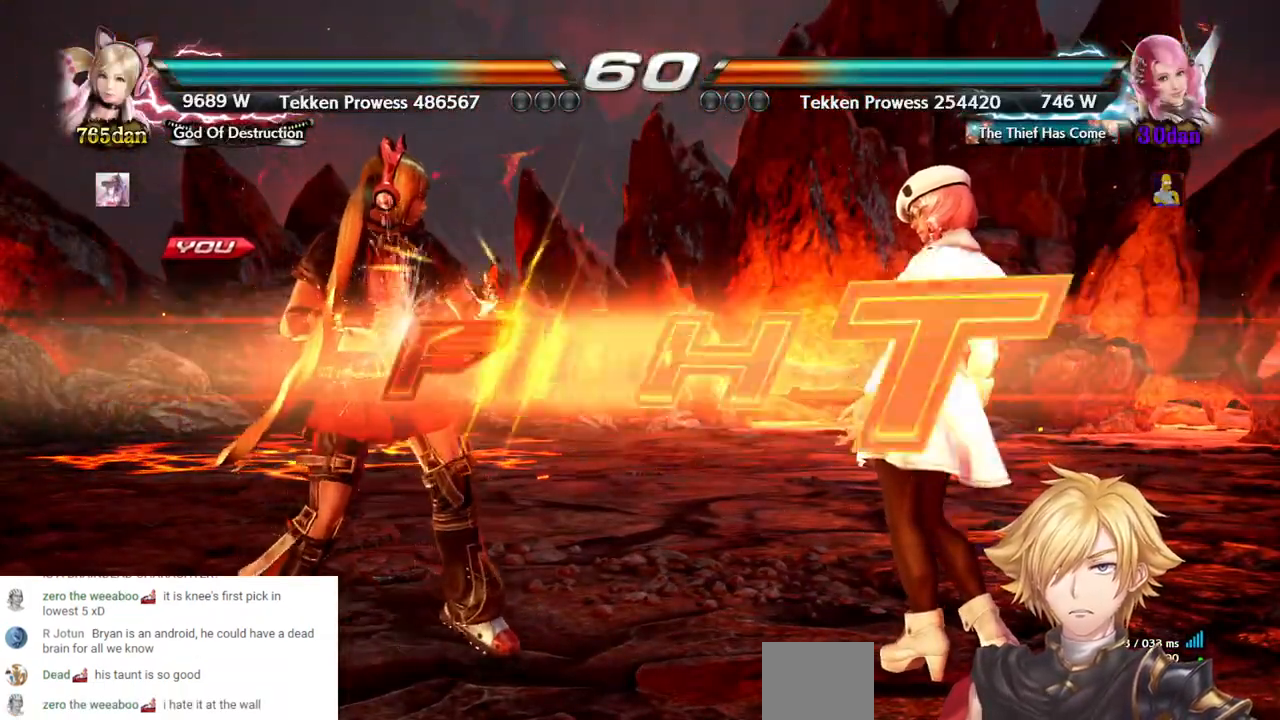
{"buttons": ["DPAD_RIGHT"], "left_stick": "center", "right_stick": "center", "events": [[317, "DPAD_LEFT", "up"], [450, "DPAD_RIGHT", "down"]]}
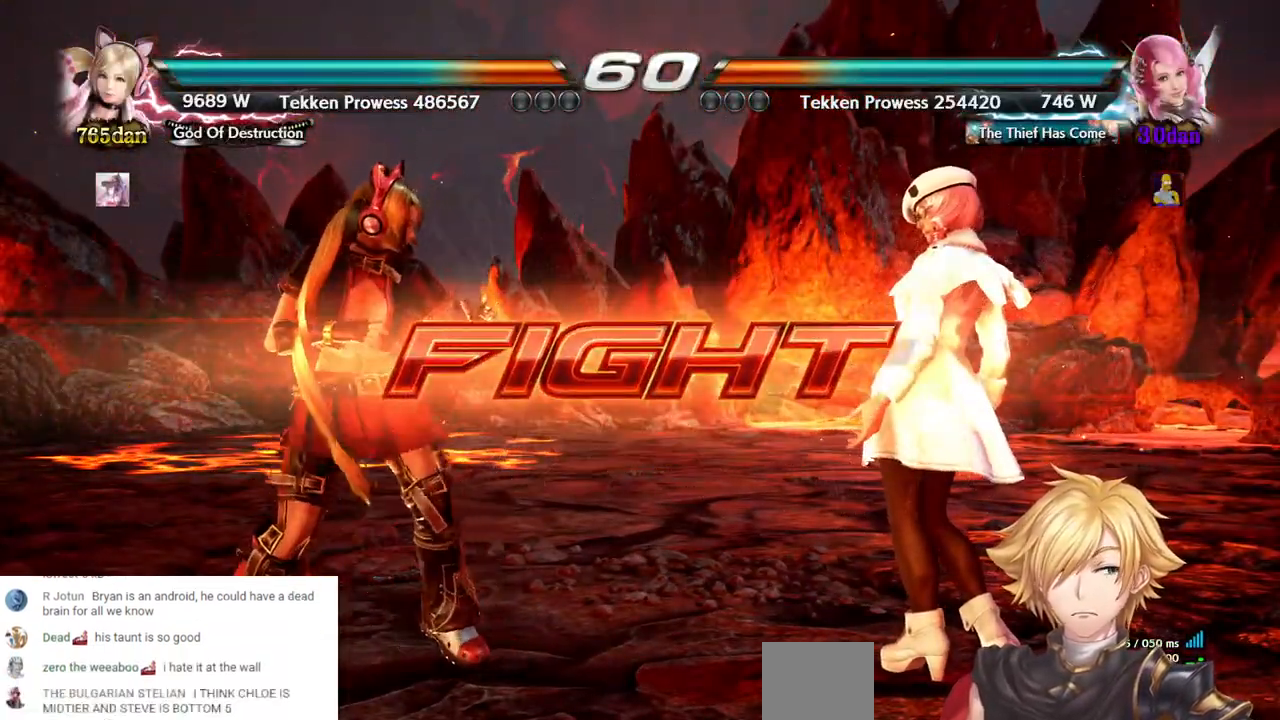
{"buttons": [], "left_stick": "center", "right_stick": "center", "events": [[17, "CROSS", "down"], [133, "CROSS", "up"], [467, "DPAD_RIGHT", "up"]]}
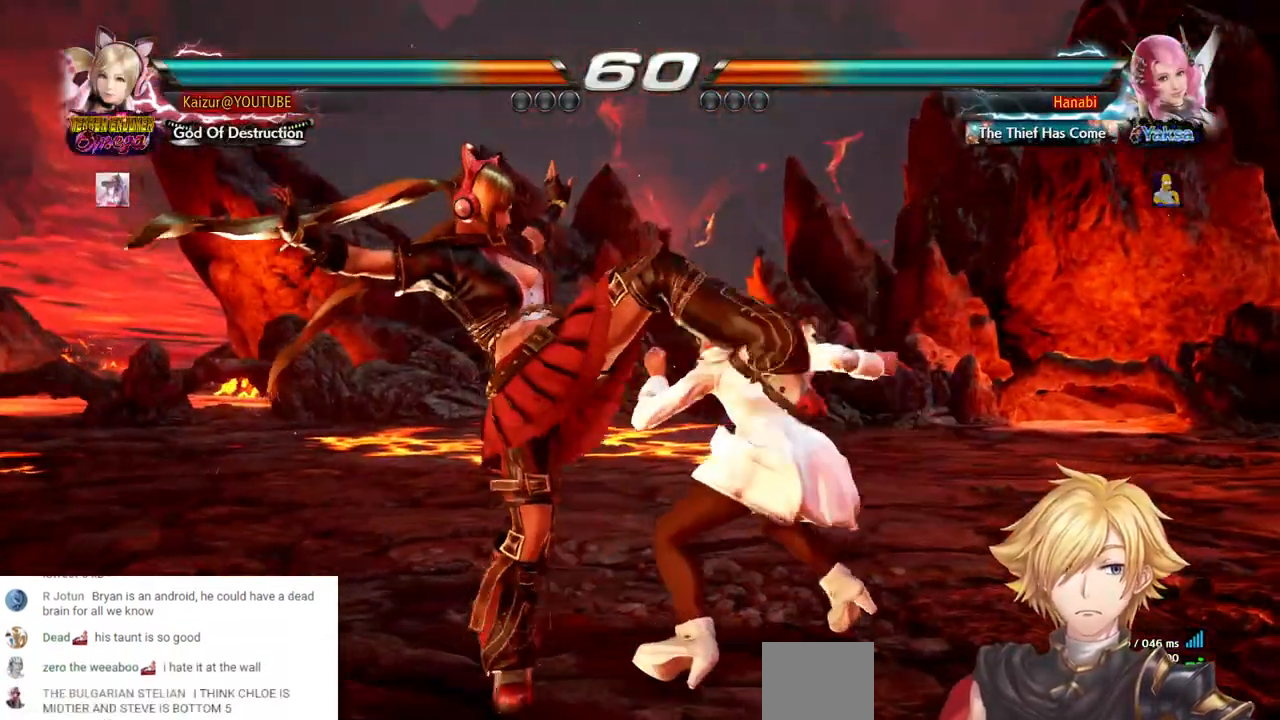
{"buttons": ["DPAD_LEFT"], "left_stick": "center", "right_stick": "center", "events": [[50, "DPAD_LEFT", "down"]]}
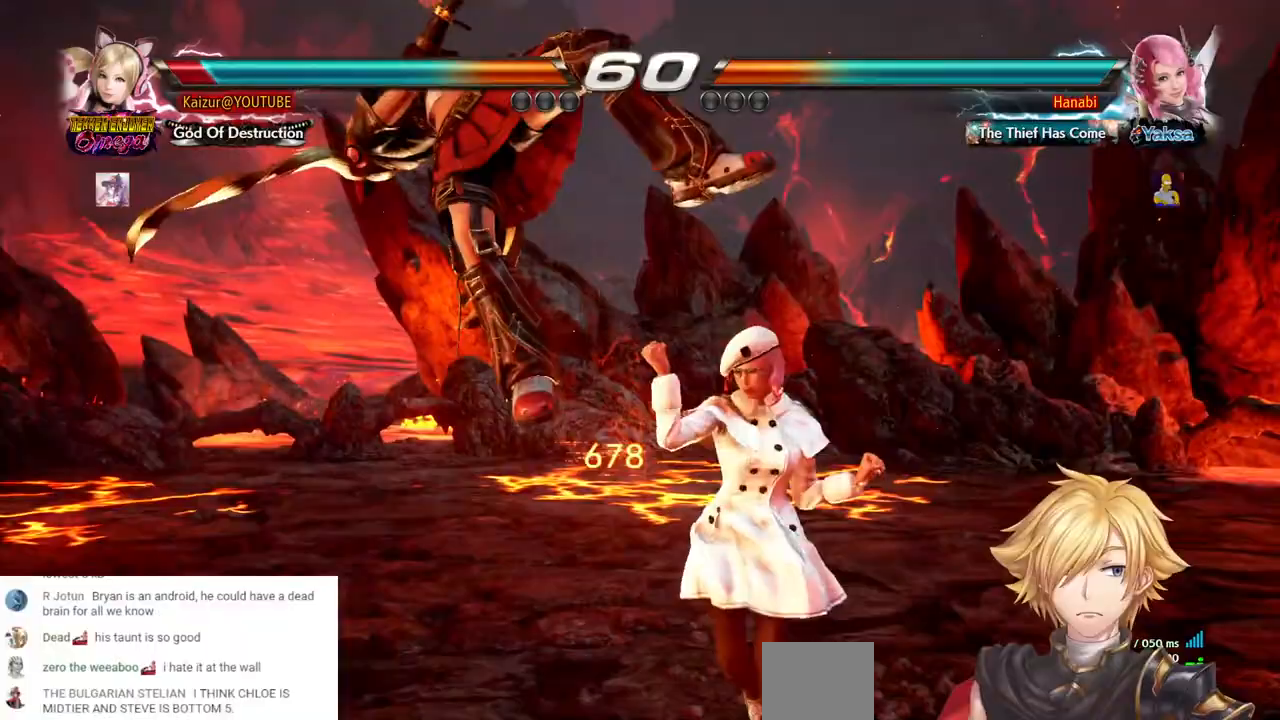
{"buttons": ["DPAD_LEFT"], "left_stick": "center", "right_stick": "center", "events": []}
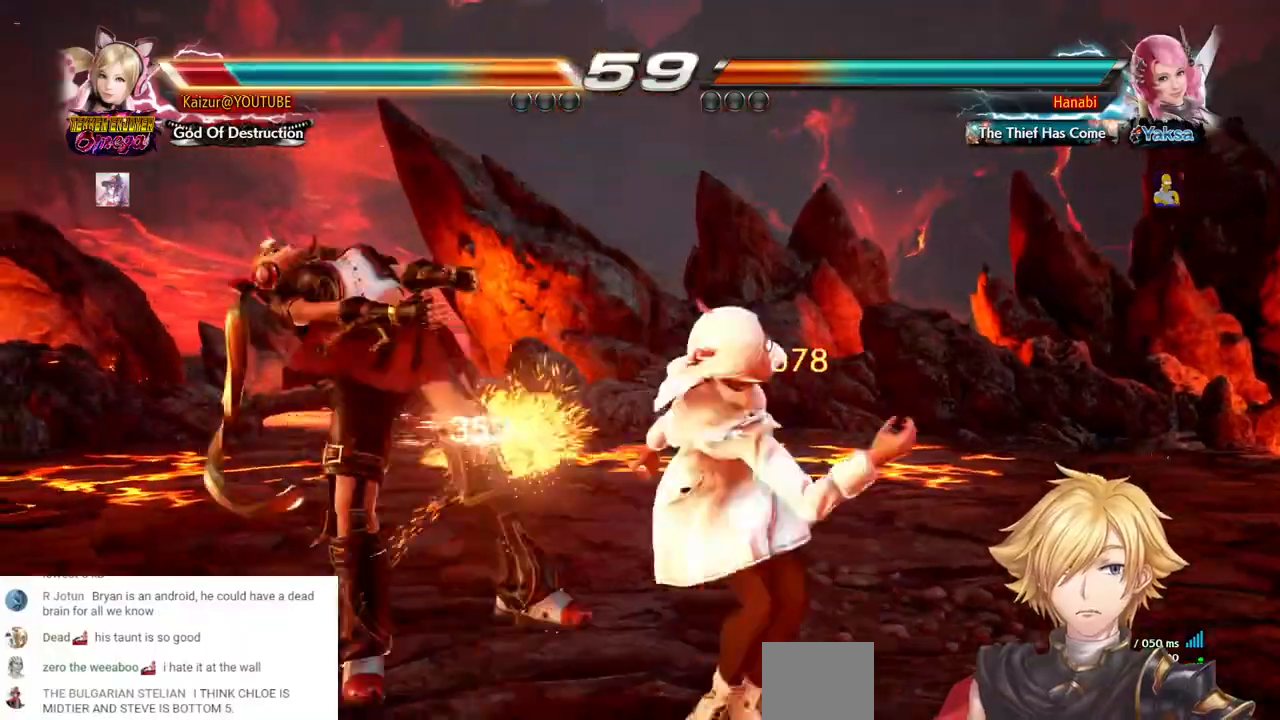
{"buttons": ["DPAD_LEFT"], "left_stick": "center", "right_stick": "center", "events": []}
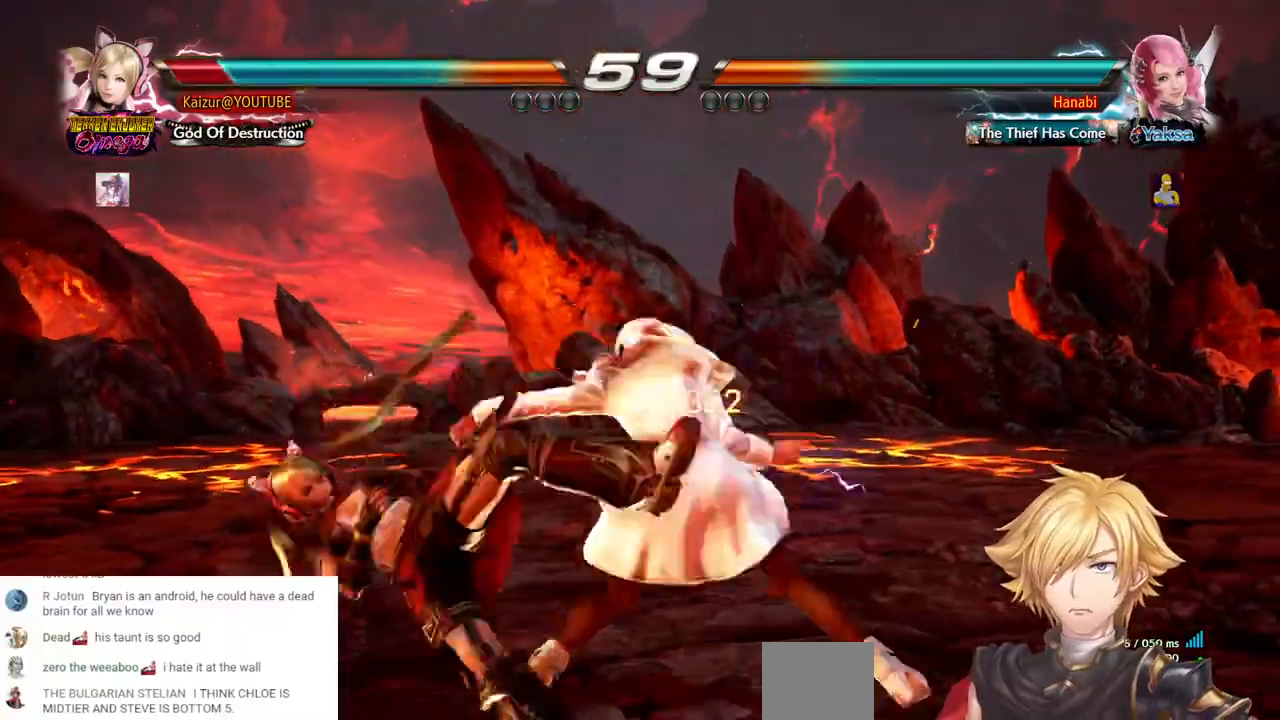
{"buttons": ["DPAD_LEFT"], "left_stick": "center", "right_stick": "center", "events": [[150, "CROSS", "down"], [317, "CROSS", "up"], [333, "DPAD_LEFT", "up"], [467, "DPAD_LEFT", "down"]]}
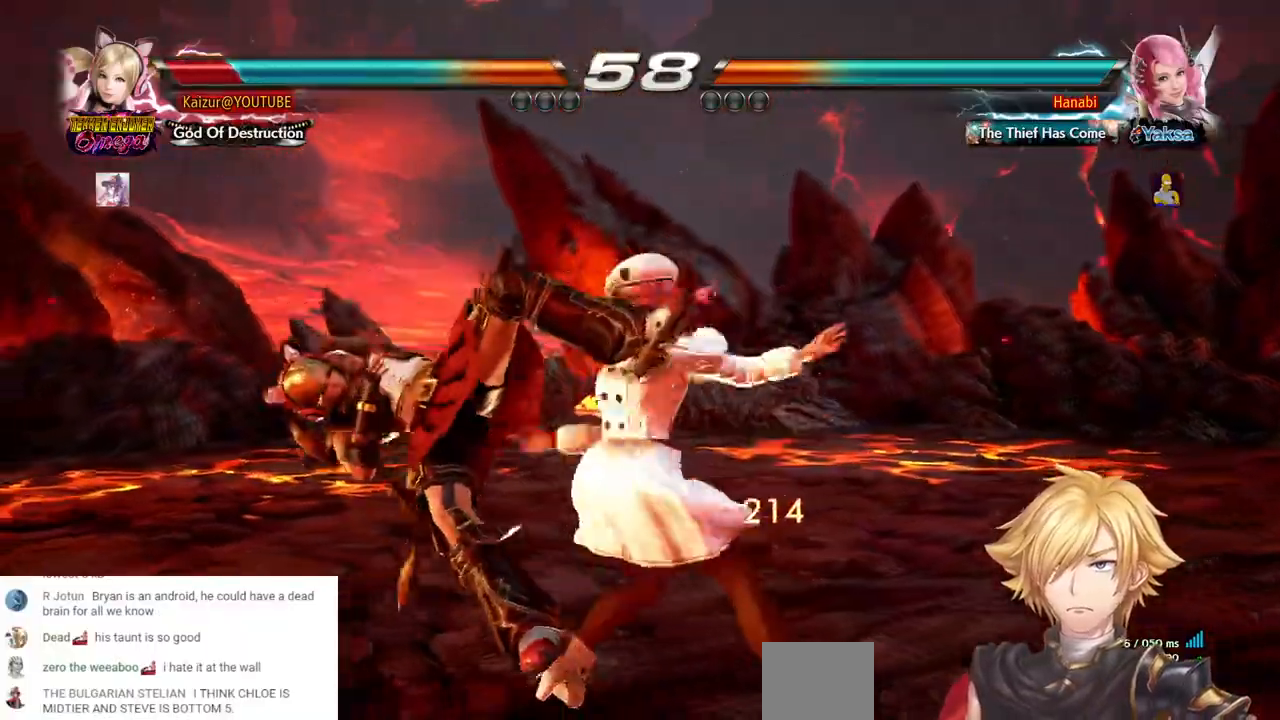
{"buttons": ["DPAD_LEFT"], "left_stick": "center", "right_stick": "center"}
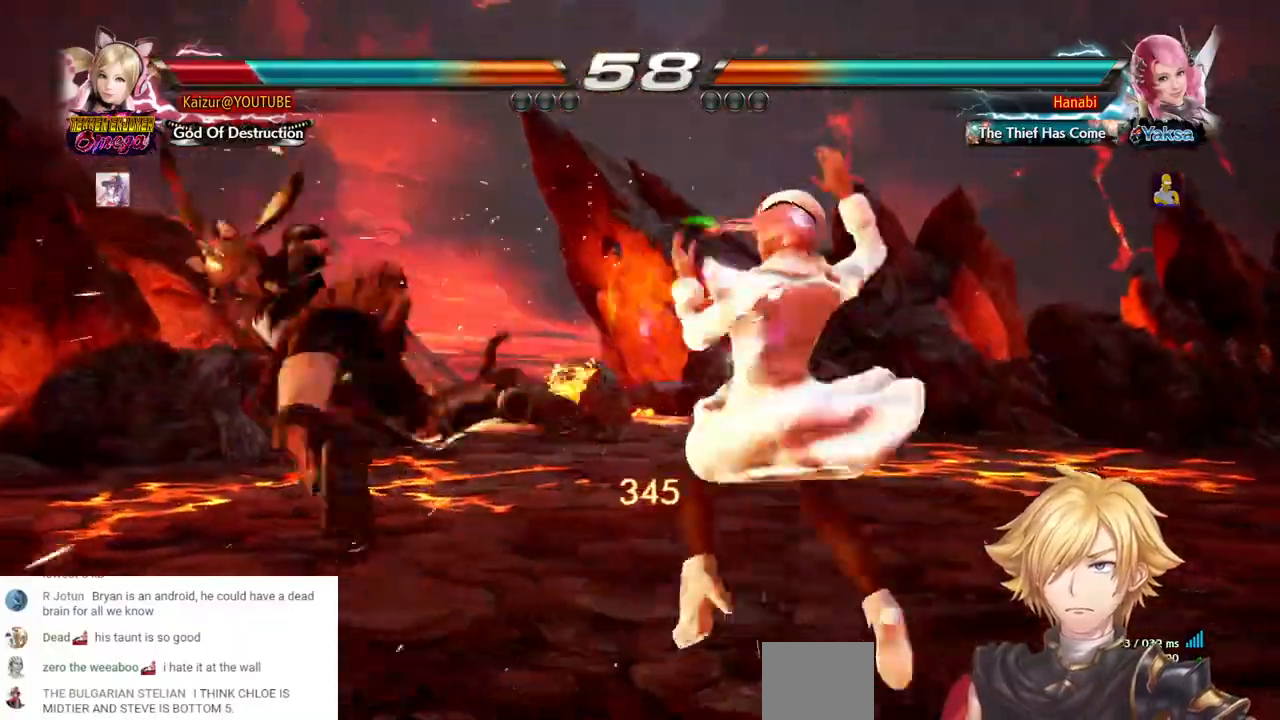
{"buttons": ["DPAD_LEFT"], "left_stick": "center", "right_stick": "center", "events": [[317, "DPAD_LEFT", "up"], [400, "DPAD_LEFT", "down"]]}
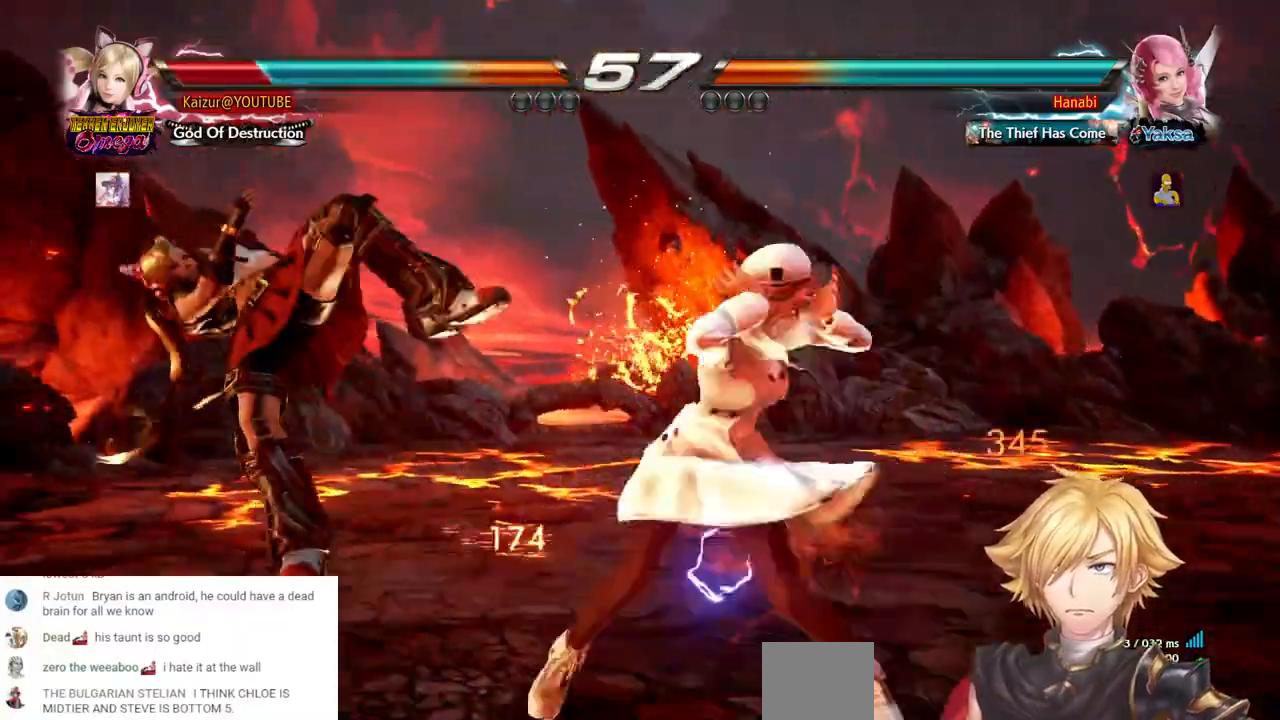
{"buttons": ["DPAD_LEFT"], "left_stick": "center", "right_stick": "center", "events": [[17, "DPAD_LEFT", "up"], [67, "DPAD_LEFT", "down"], [83, "CROSS", "down"], [200, "DPAD_LEFT", "up"], [217, "CROSS", "up"], [383, "DPAD_LEFT", "down"]]}
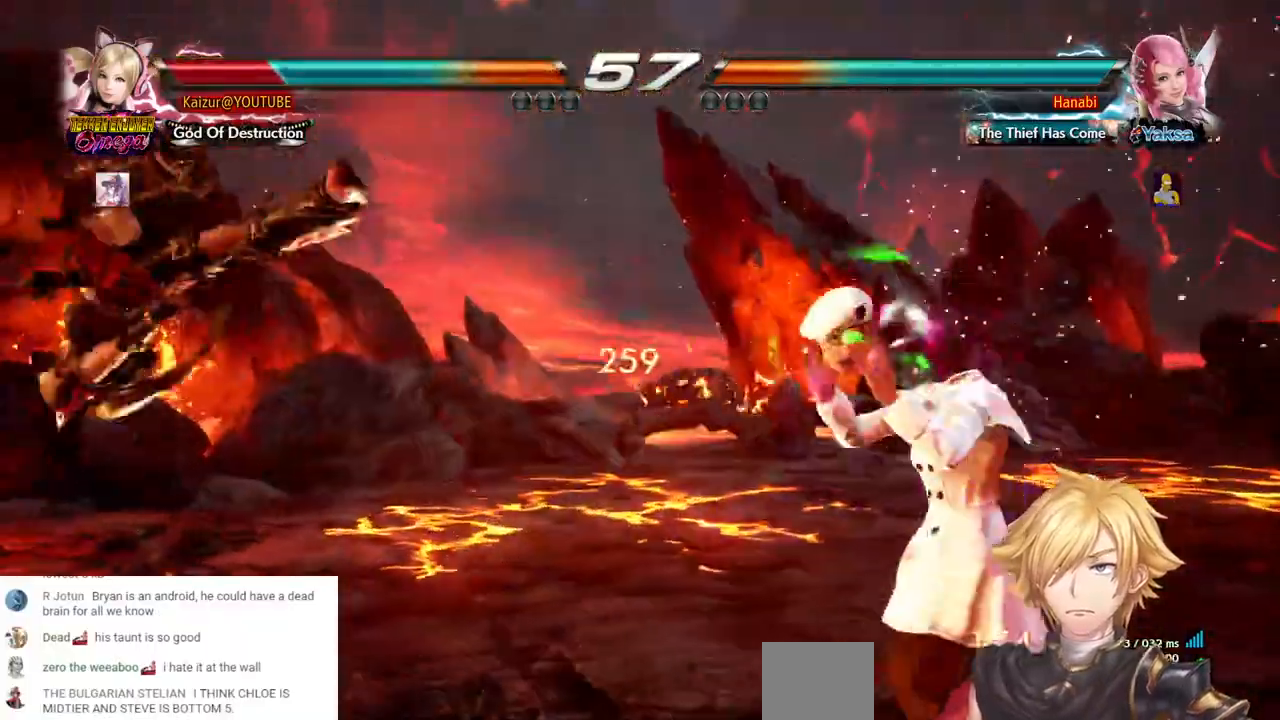
{"buttons": ["DPAD_LEFT"], "left_stick": "center", "right_stick": "center", "events": []}
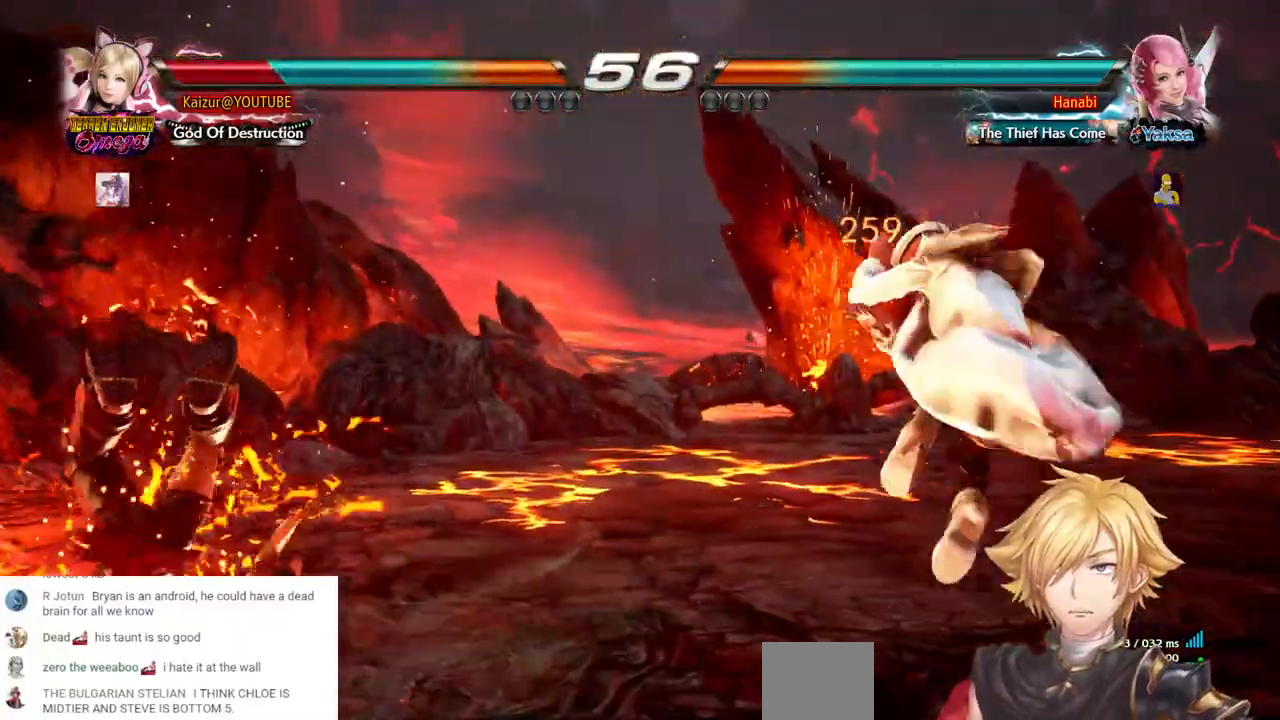
{"buttons": ["DPAD_LEFT"], "left_stick": "center", "right_stick": "center", "events": [[100, "CROSS", "down"], [250, "CROSS", "up"]]}
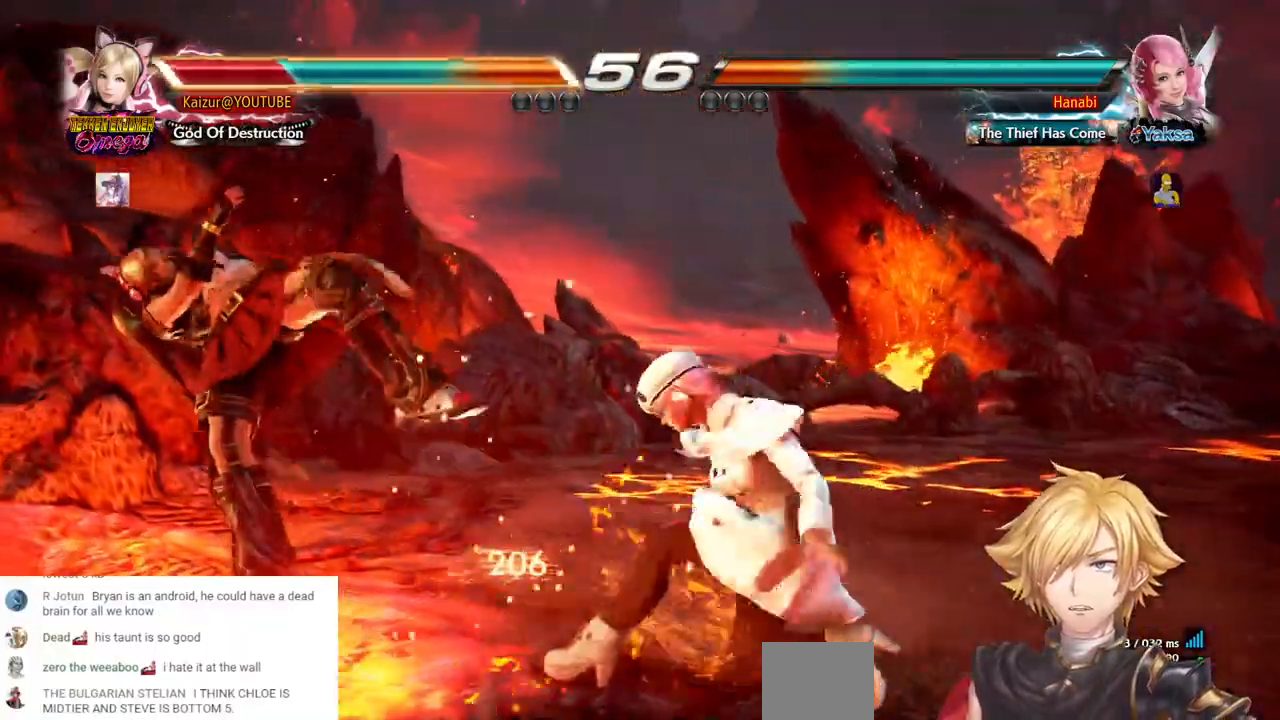
{"buttons": ["DPAD_LEFT"], "left_stick": "center", "right_stick": "center", "events": []}
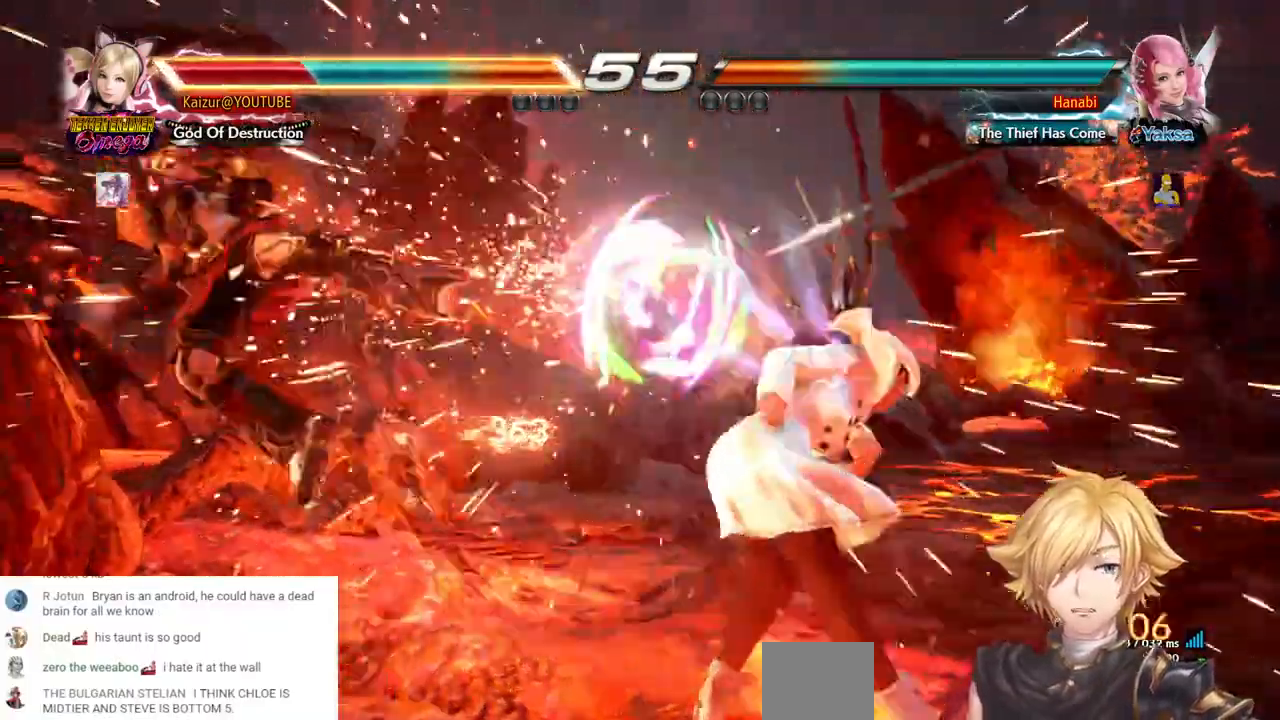
{"buttons": ["CROSS", "DPAD_LEFT"], "left_stick": "center", "right_stick": "center", "events": [[100, "CROSS", "down"], [183, "CROSS", "up"], [267, "CROSS", "down"], [383, "CROSS", "up"], [450, "CROSS", "down"]]}
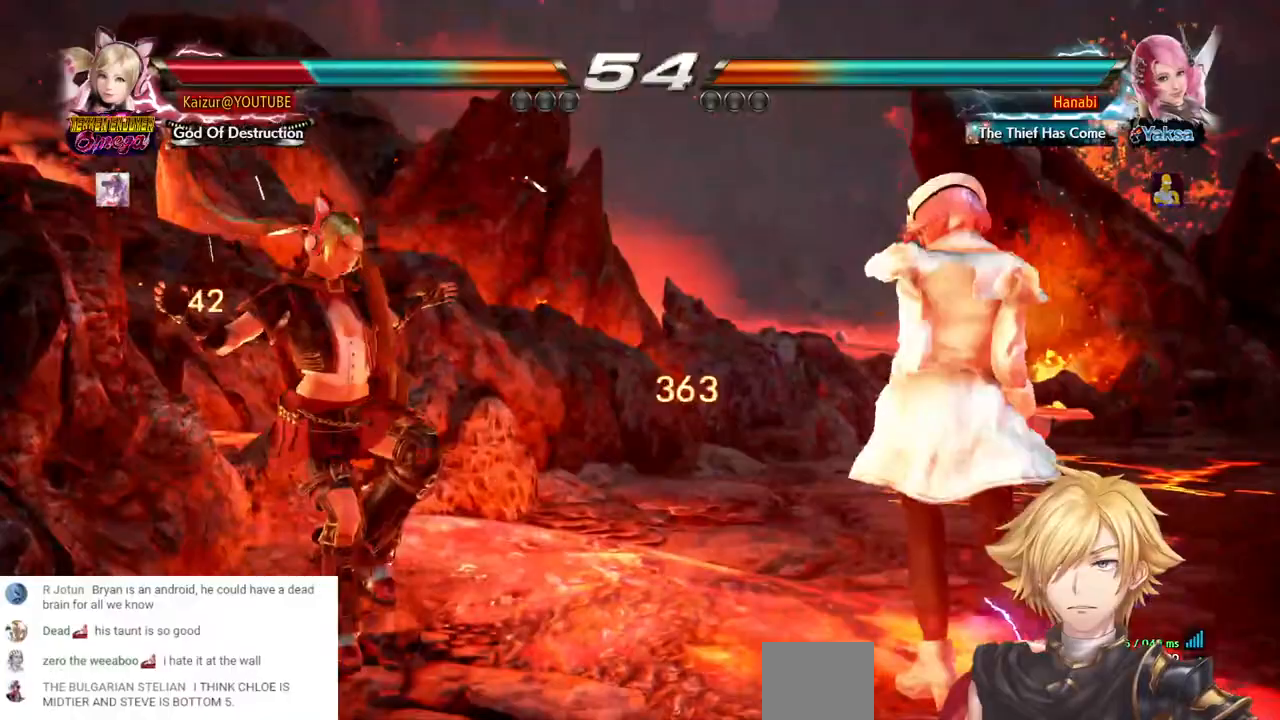
{"buttons": ["CROSS", "DPAD_LEFT"], "left_stick": "center", "right_stick": "center", "events": [[33, "CROSS", "up"], [100, "CROSS", "down"], [200, "CROSS", "up"], [267, "CROSS", "down"], [367, "CROSS", "up"], [433, "CROSS", "down"]]}